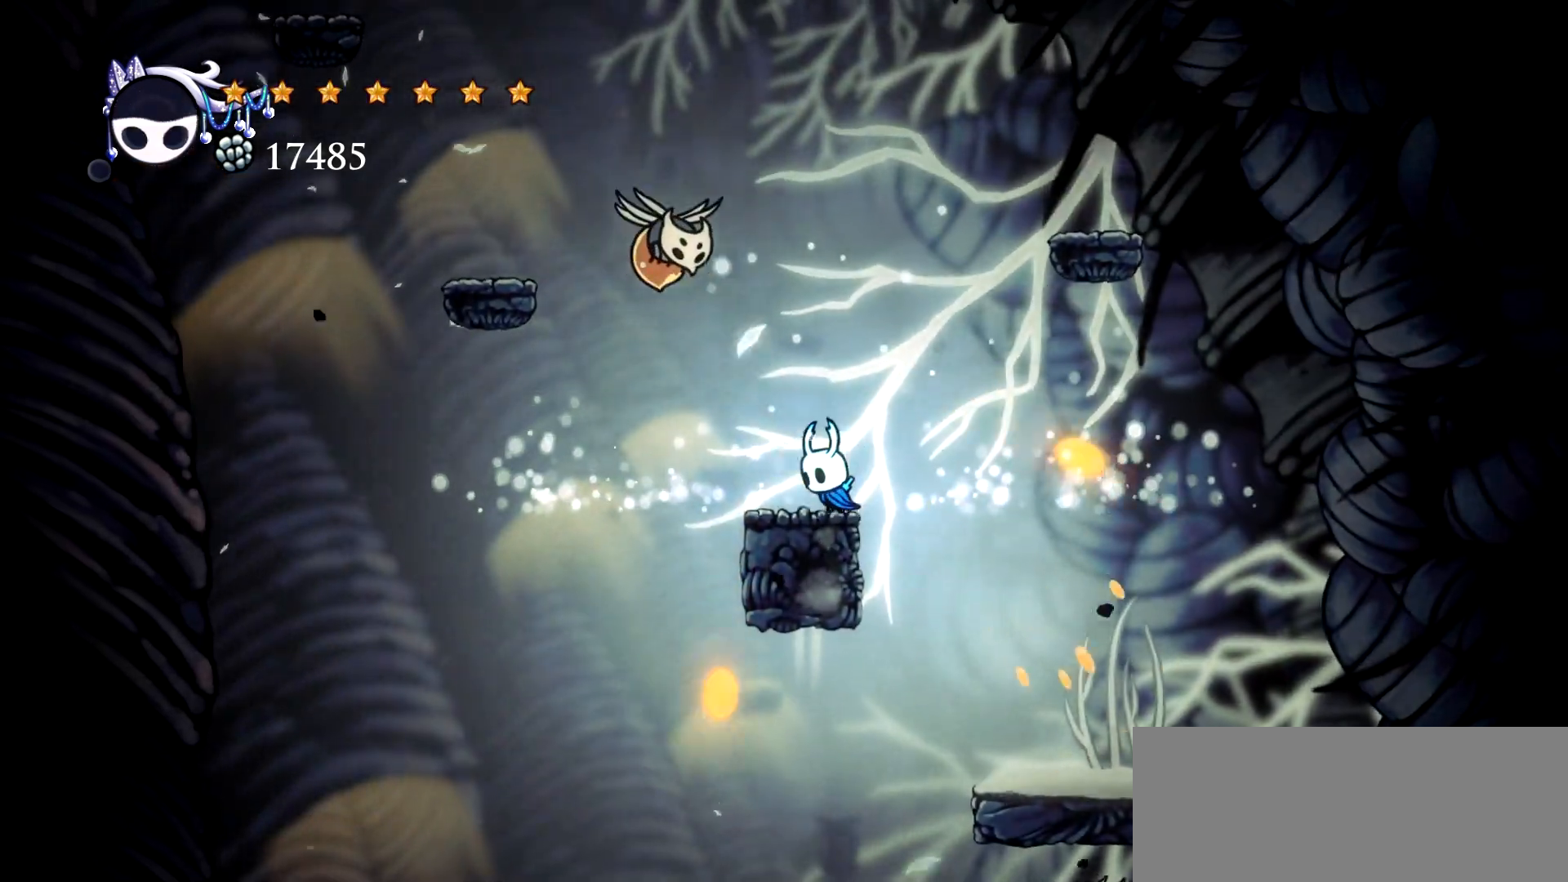
Gameplay with keyboard; each line is a JSON object with the keys held at the frame after it. "events" lists presses ("down") and releases ("up") of "a", "c", "d", "down", "e", "escape", "left", "right", "s", "space", "up", "x" and "z" between this image and that frame as [ms after this image, input, new state], when the widget could be followed in between. No other keys are recorded. Mouse input is not recorded.
{"keys": ["left", "up", "x"]}
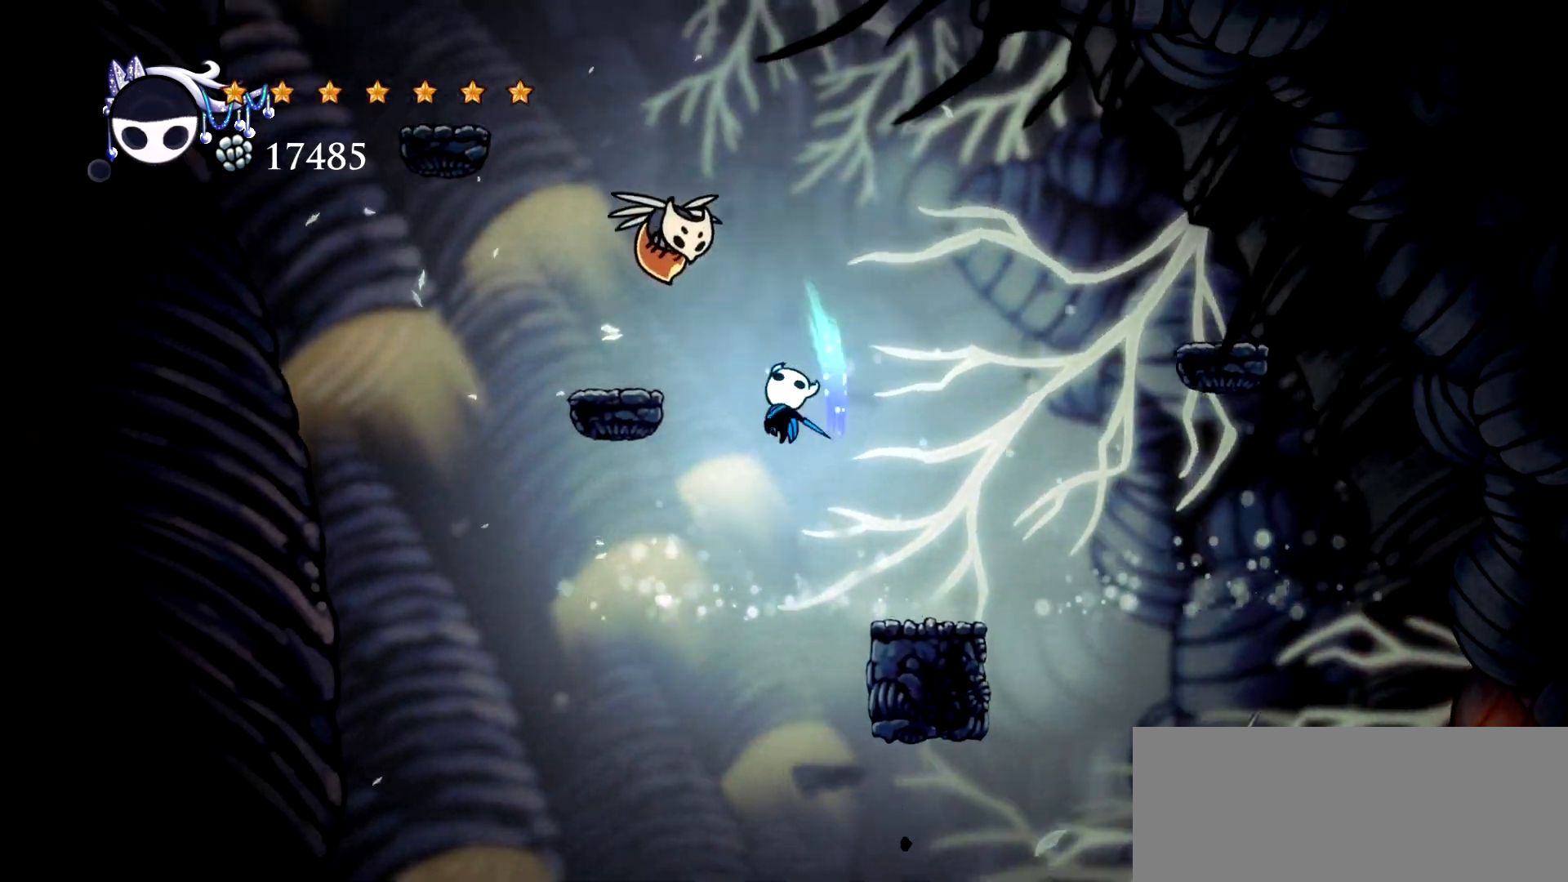
{"keys": ["x"], "events": [[17, "left", "up"], [67, "right", "down"], [67, "x", "up"], [333, "right", "up"], [333, "up", "up"], [483, "x", "down"]]}
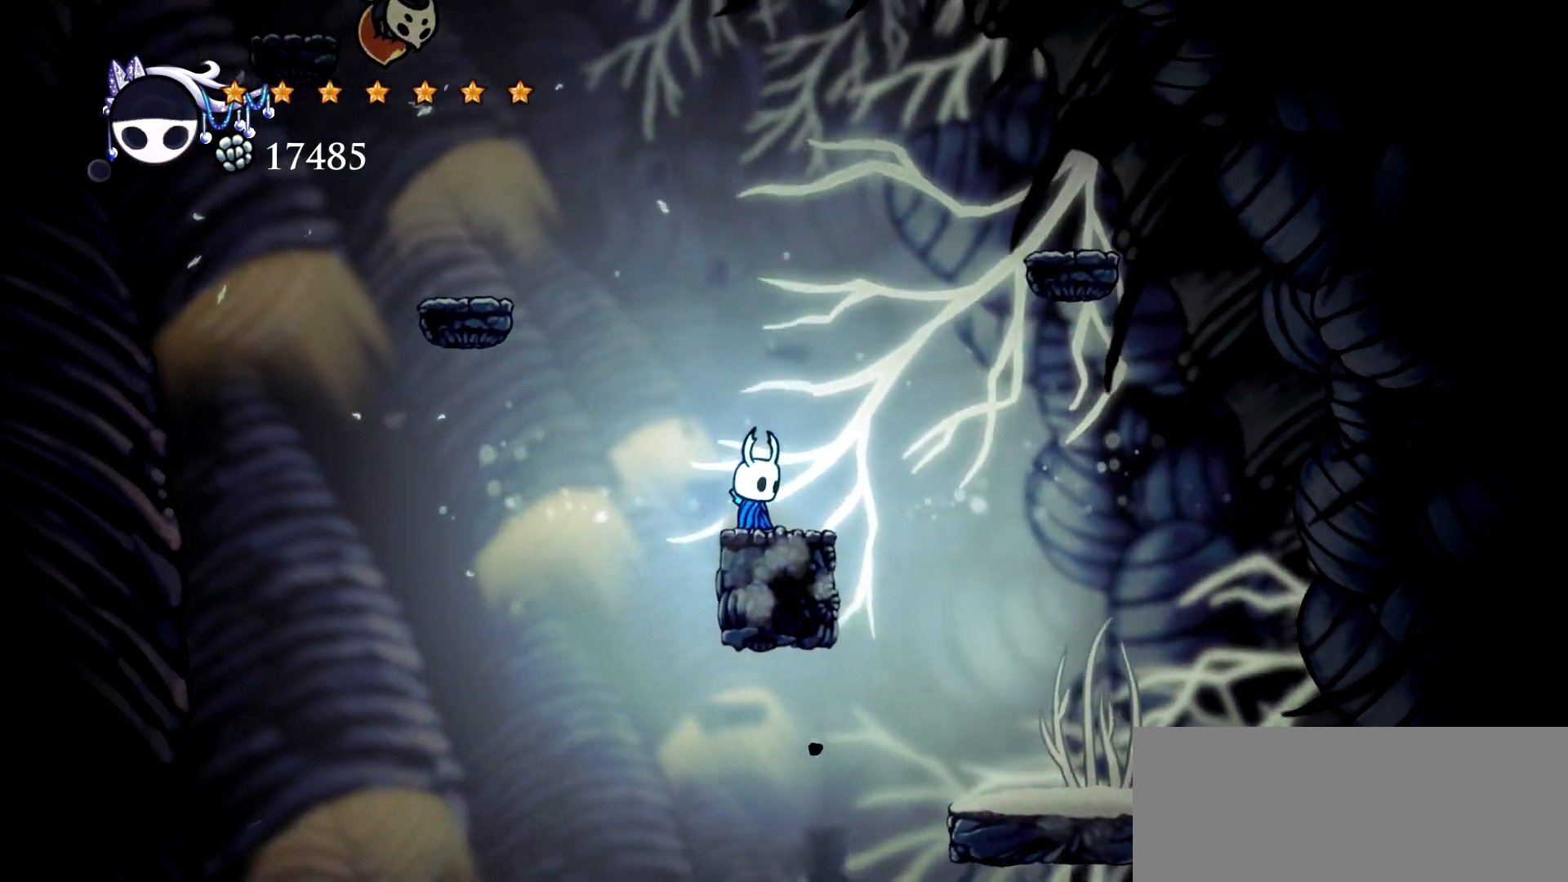
{"keys": ["x"], "events": [[167, "right", "down"], [267, "right", "up"], [350, "left", "down"], [400, "left", "up"]]}
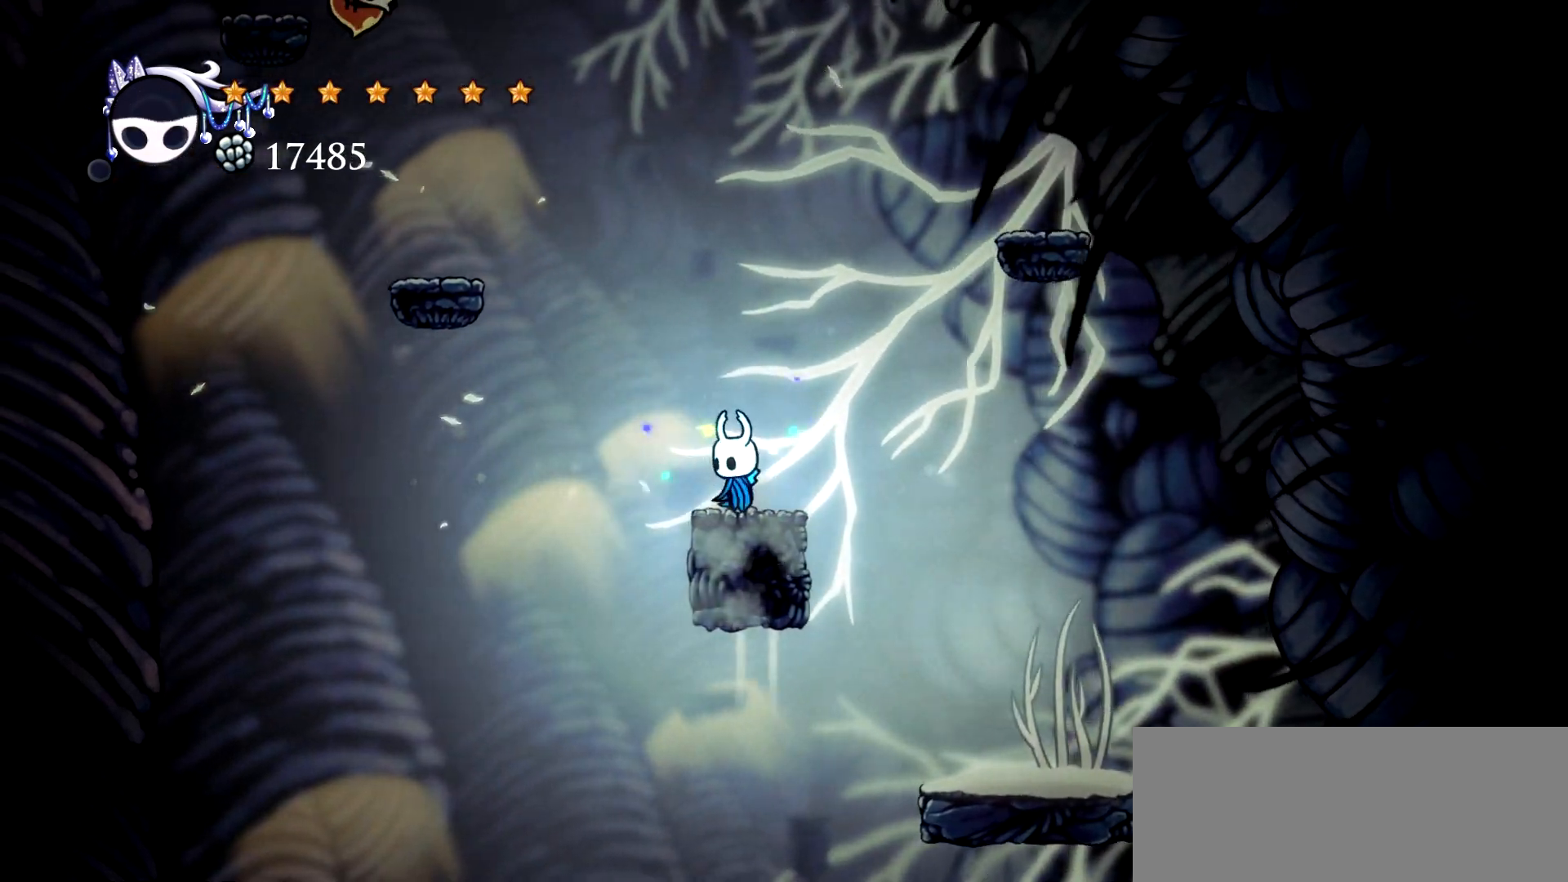
{"keys": ["right", "space", "x"], "events": [[233, "right", "down"], [367, "space", "down"]]}
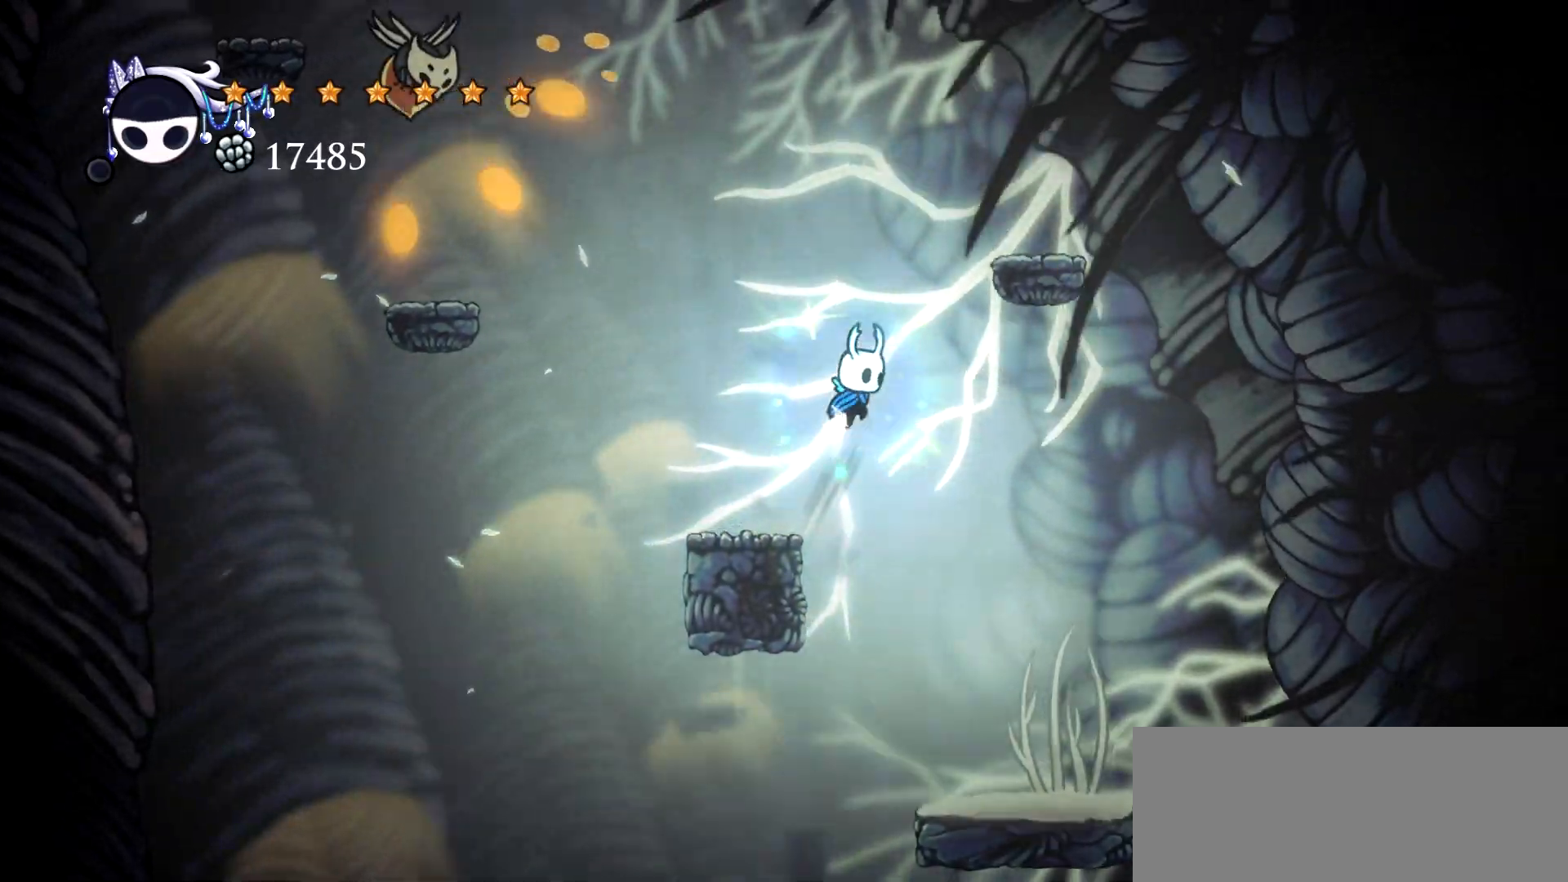
{"keys": ["x"], "events": [[483, "right", "up"], [483, "space", "up"]]}
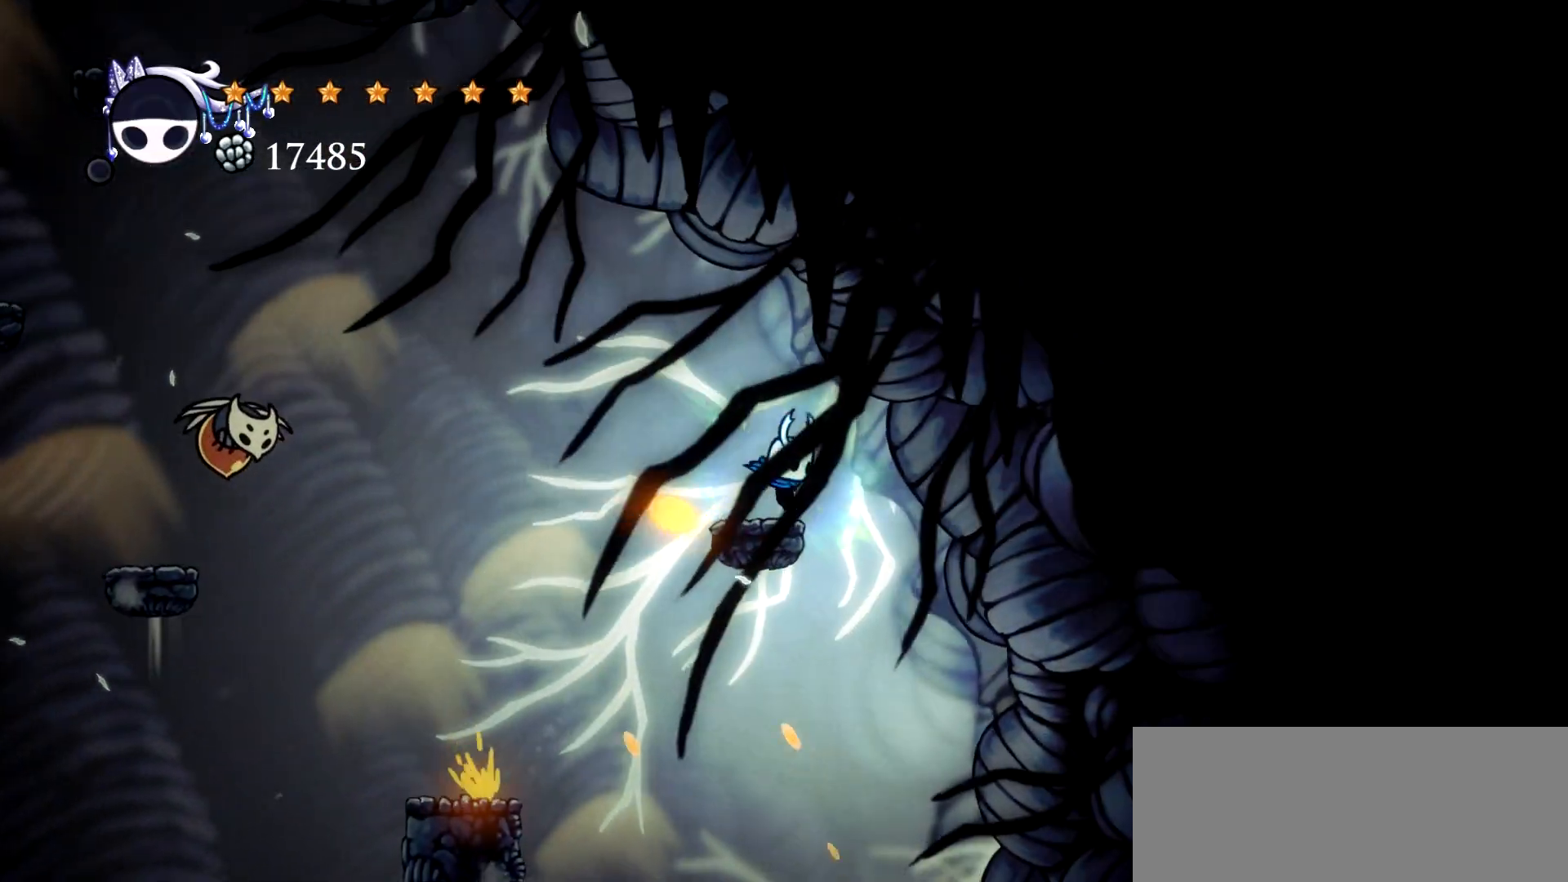
{"keys": ["left", "x"], "events": [[117, "left", "down"], [217, "space", "down"], [400, "space", "up"]]}
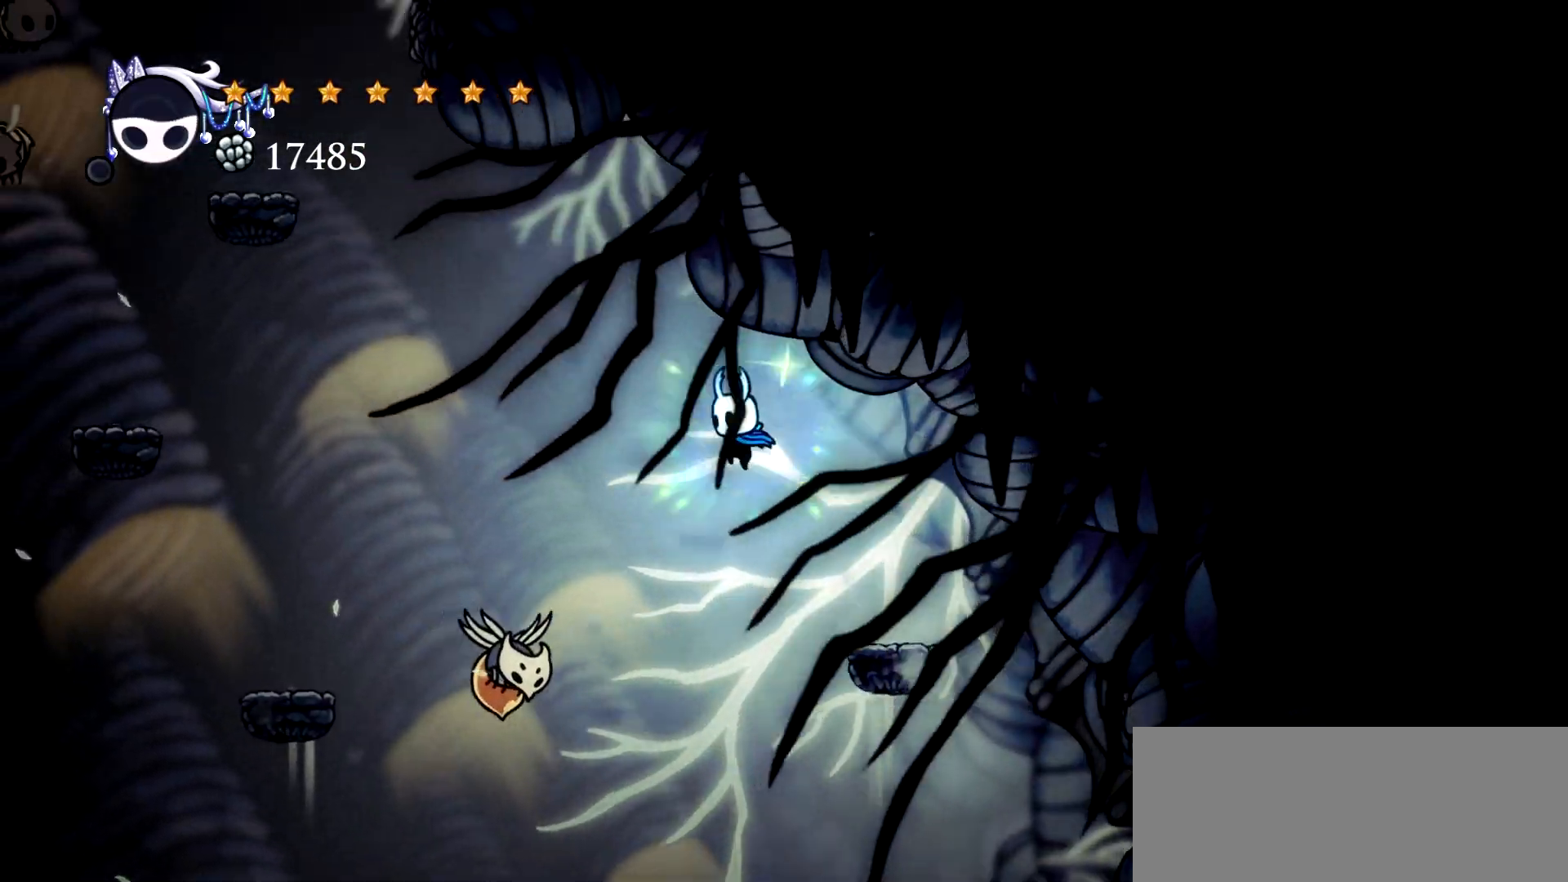
{"keys": [], "events": [[183, "left", "up"], [367, "x", "up"]]}
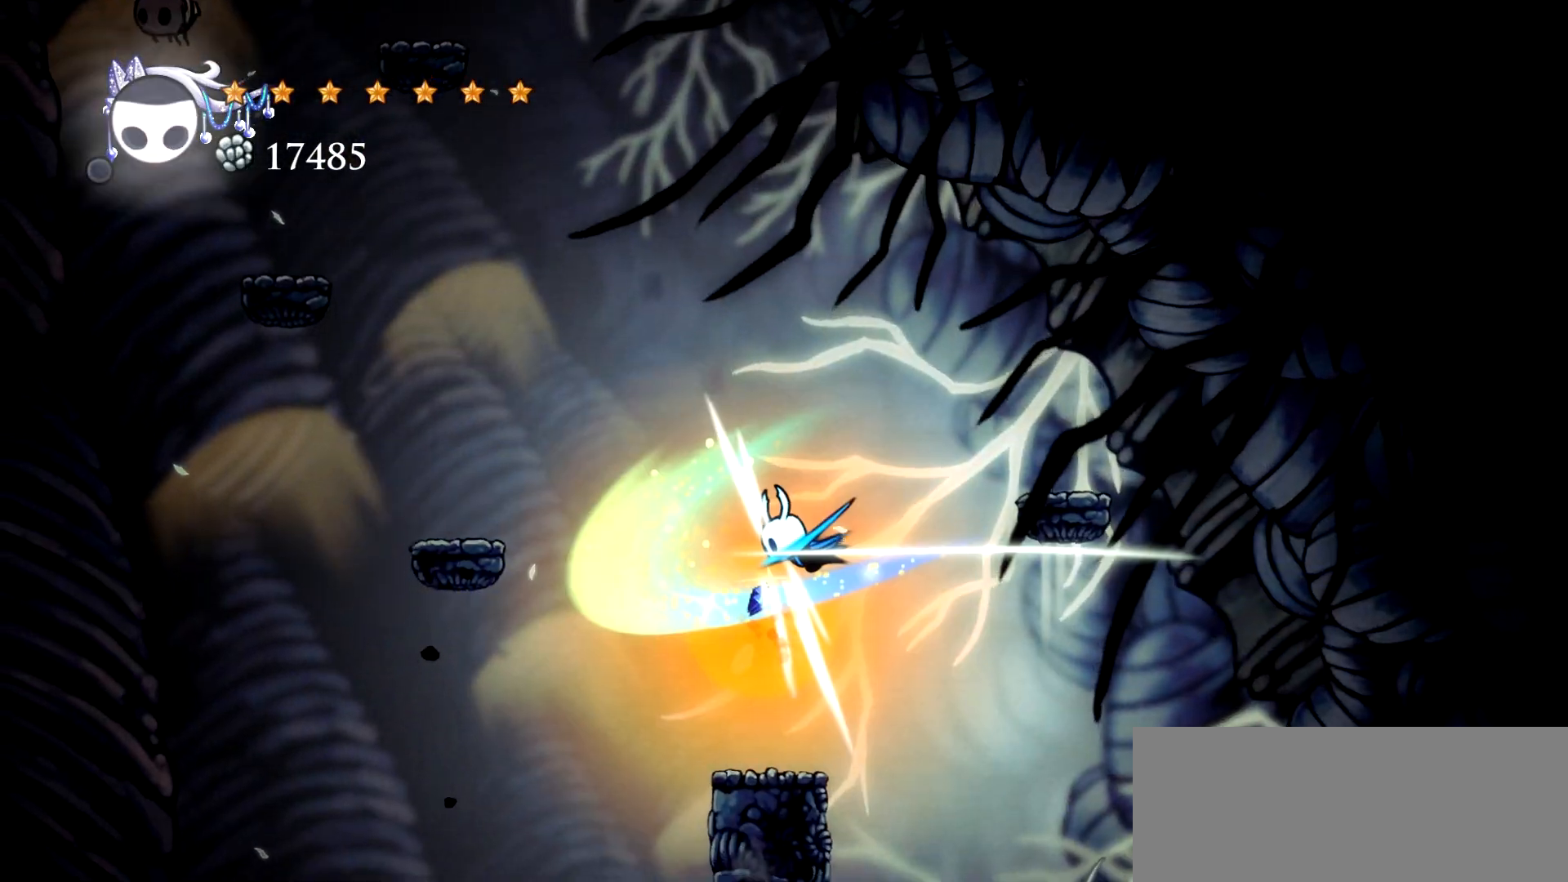
{"keys": [], "events": [[300, "left", "down"], [483, "left", "up"]]}
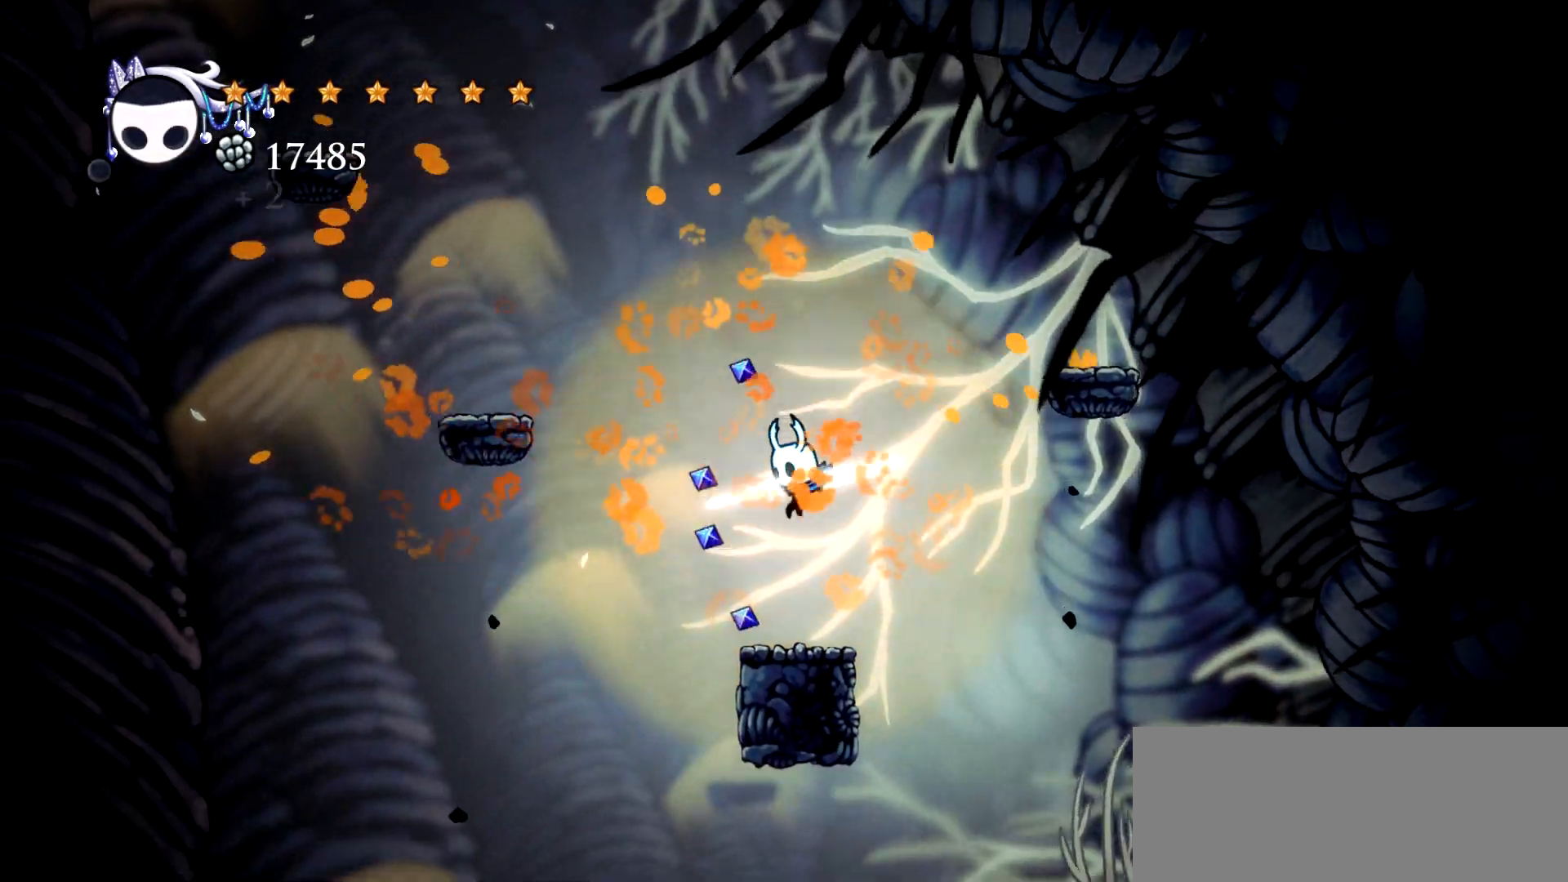
{"keys": ["left", "space"], "events": [[217, "left", "down"], [400, "space", "down"]]}
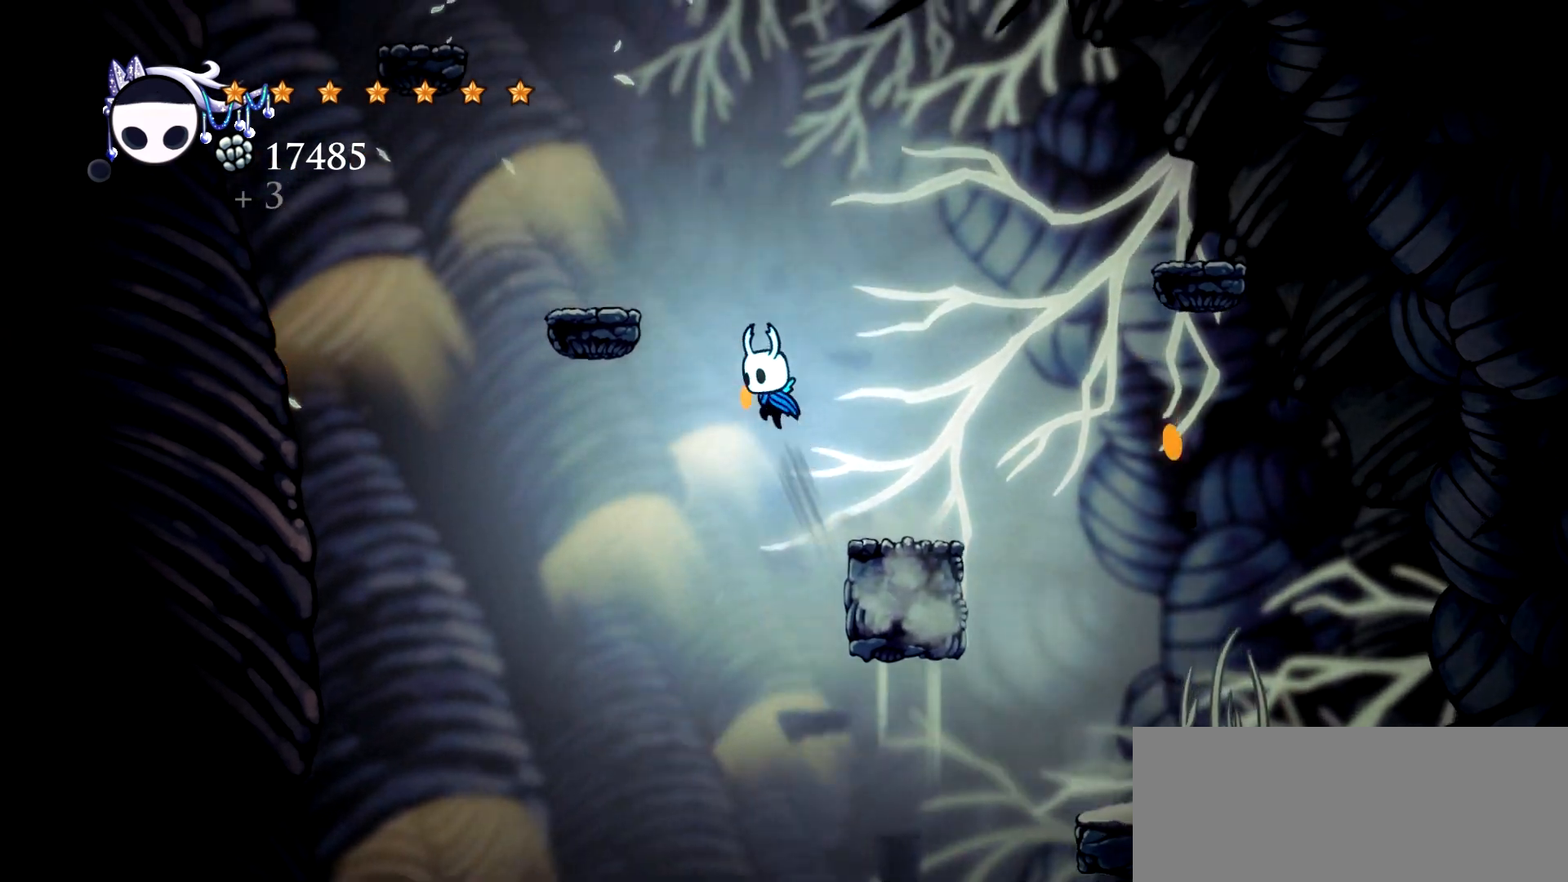
{"keys": [], "events": [[283, "space", "up"], [467, "left", "up"]]}
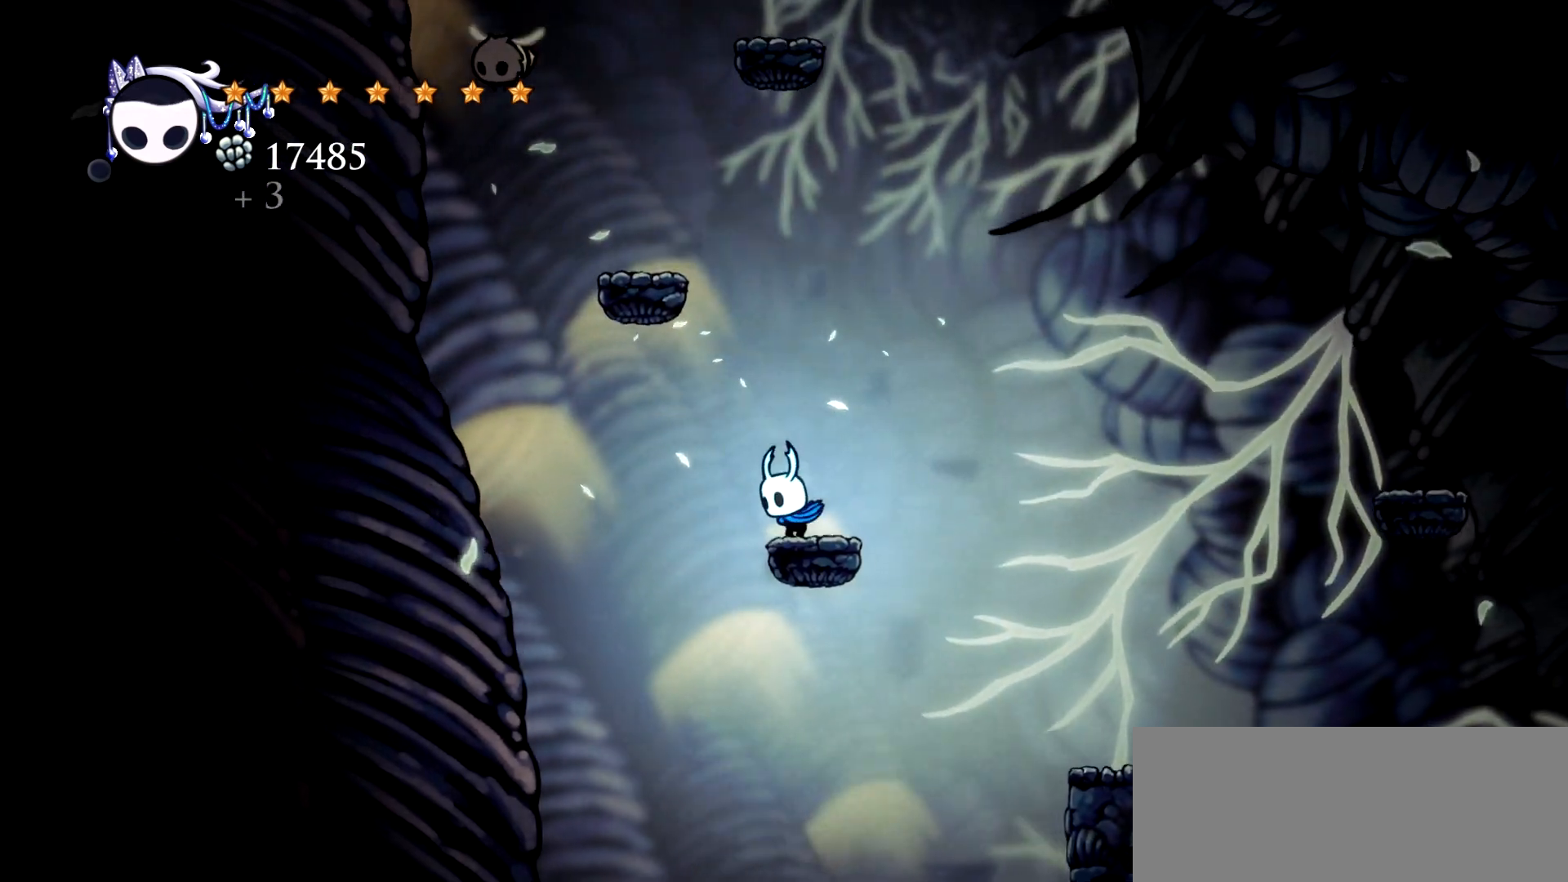
{"keys": ["left"], "events": [[17, "space", "down"], [250, "left", "down"], [483, "space", "up"]]}
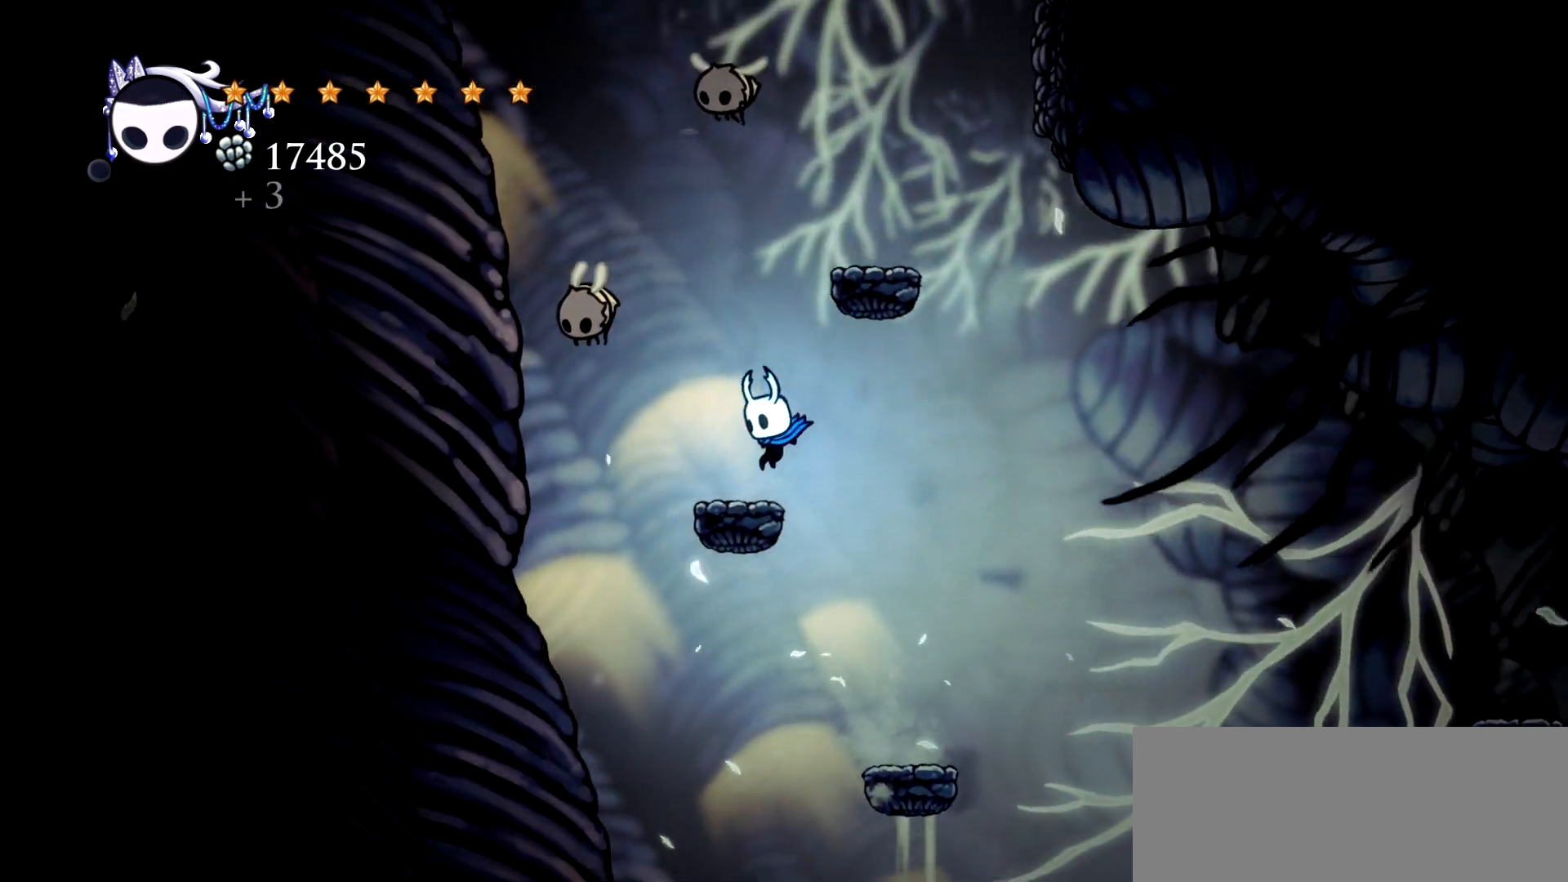
{"keys": ["right", "space"], "events": [[117, "left", "up"], [217, "space", "down"], [350, "right", "down"]]}
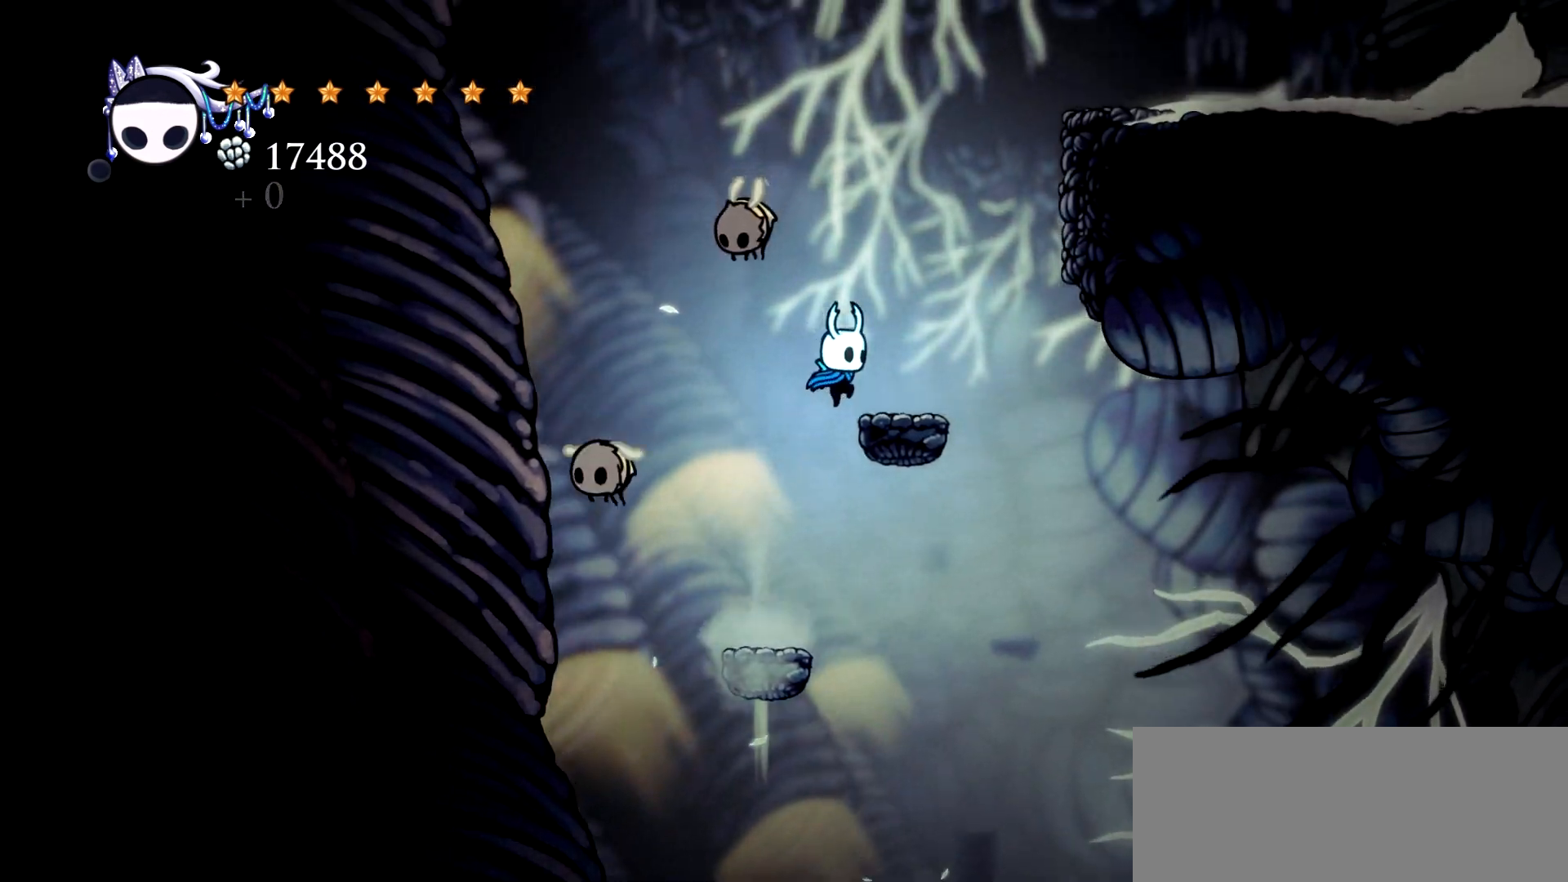
{"keys": ["right", "space"], "events": [[133, "space", "up"], [233, "right", "up"], [367, "space", "down"], [417, "right", "down"]]}
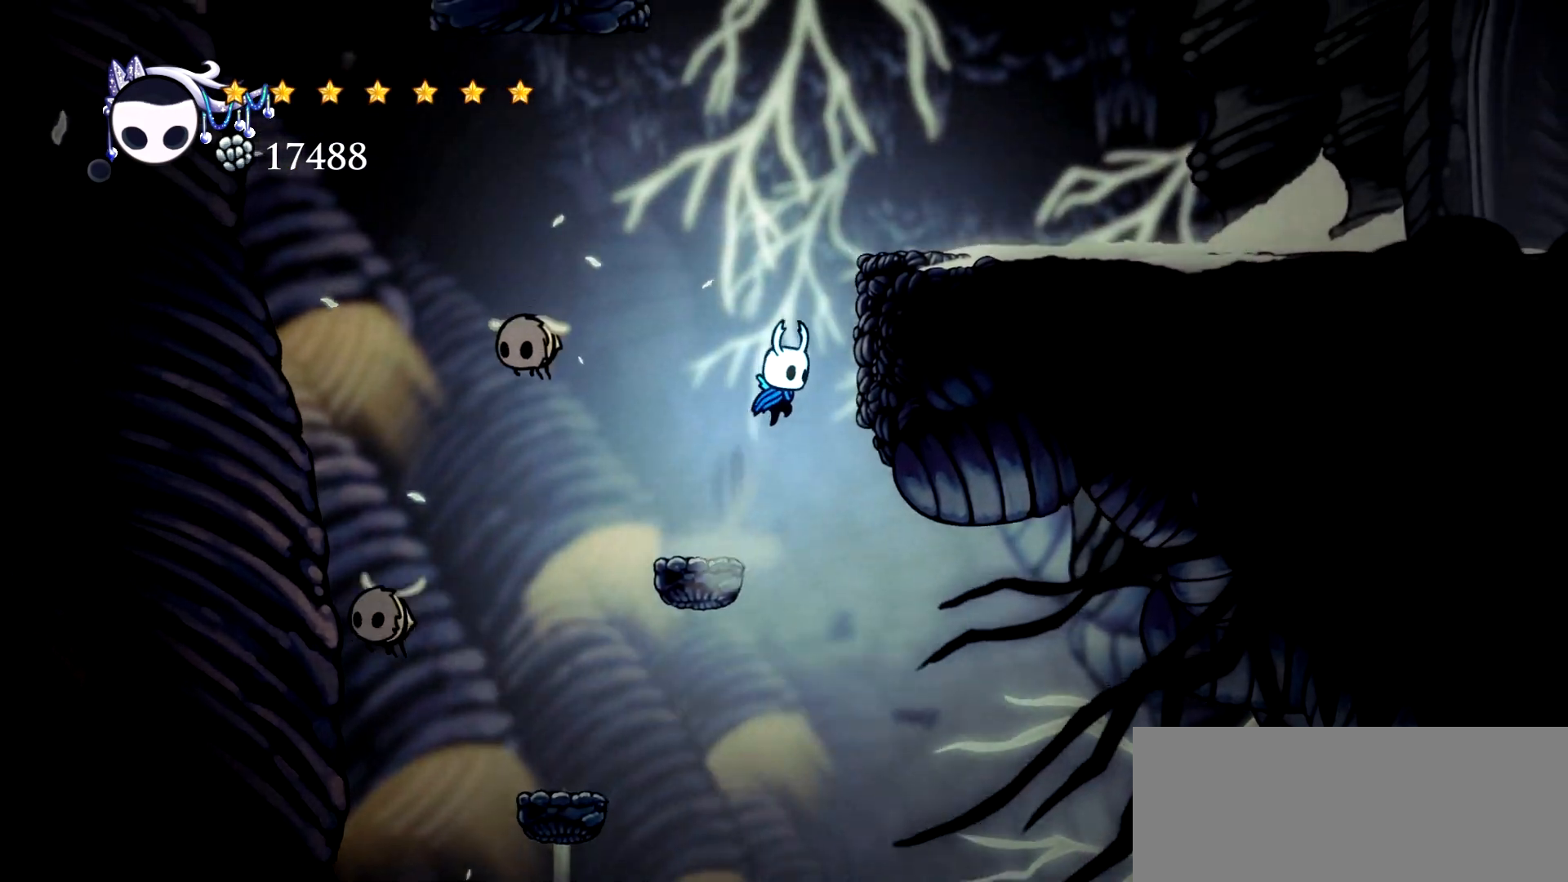
{"keys": ["c", "right"], "events": [[433, "space", "up"], [483, "c", "down"]]}
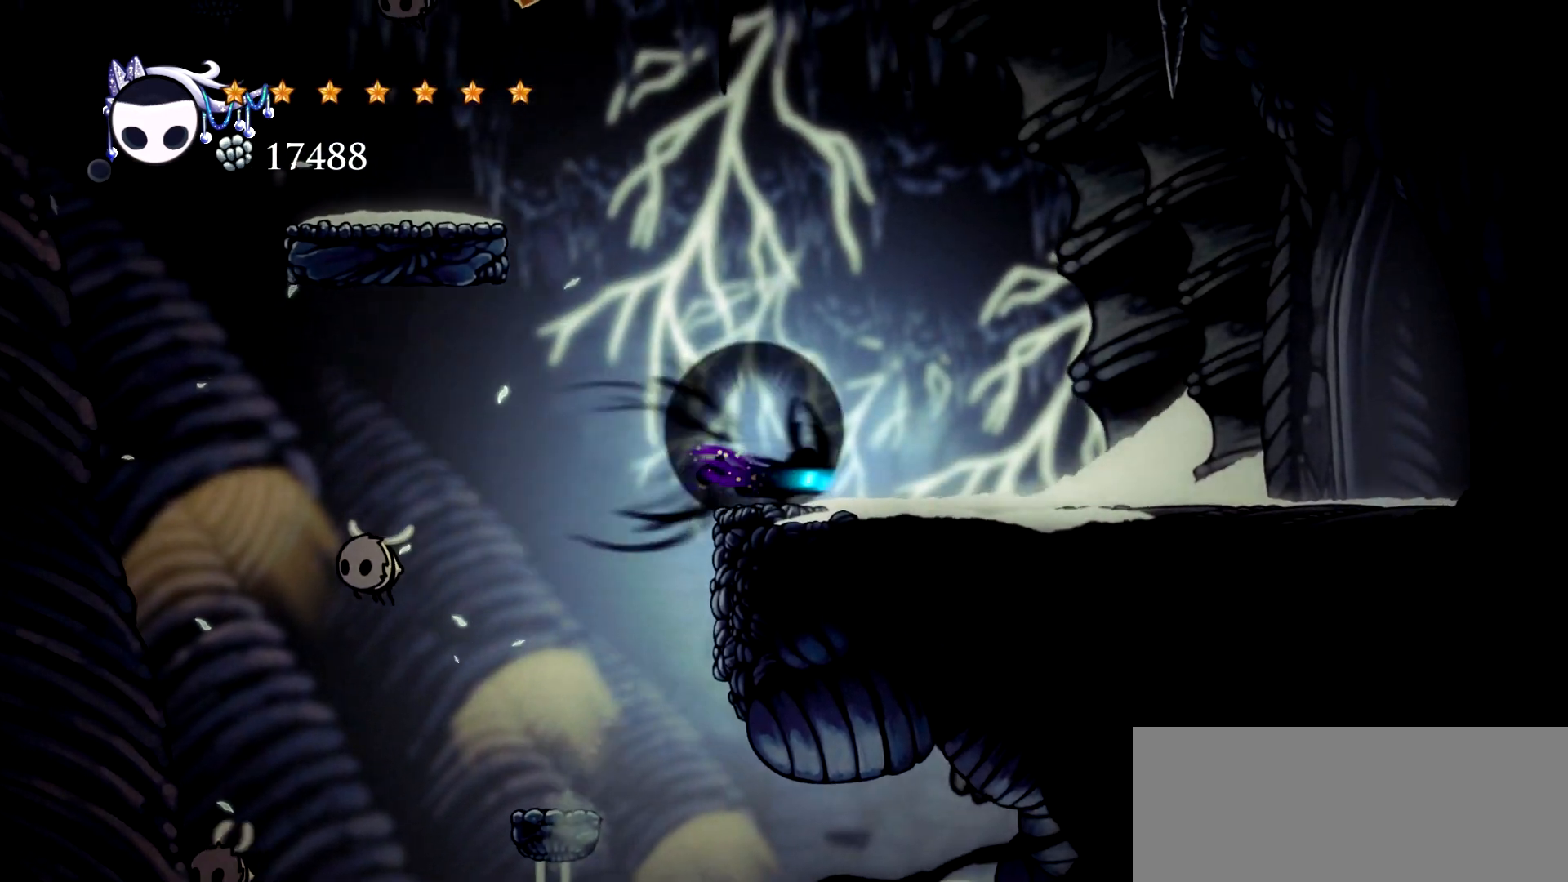
{"keys": ["right"], "events": [[67, "c", "up"], [217, "c", "down"], [267, "c", "up"], [400, "c", "down"], [450, "c", "up"]]}
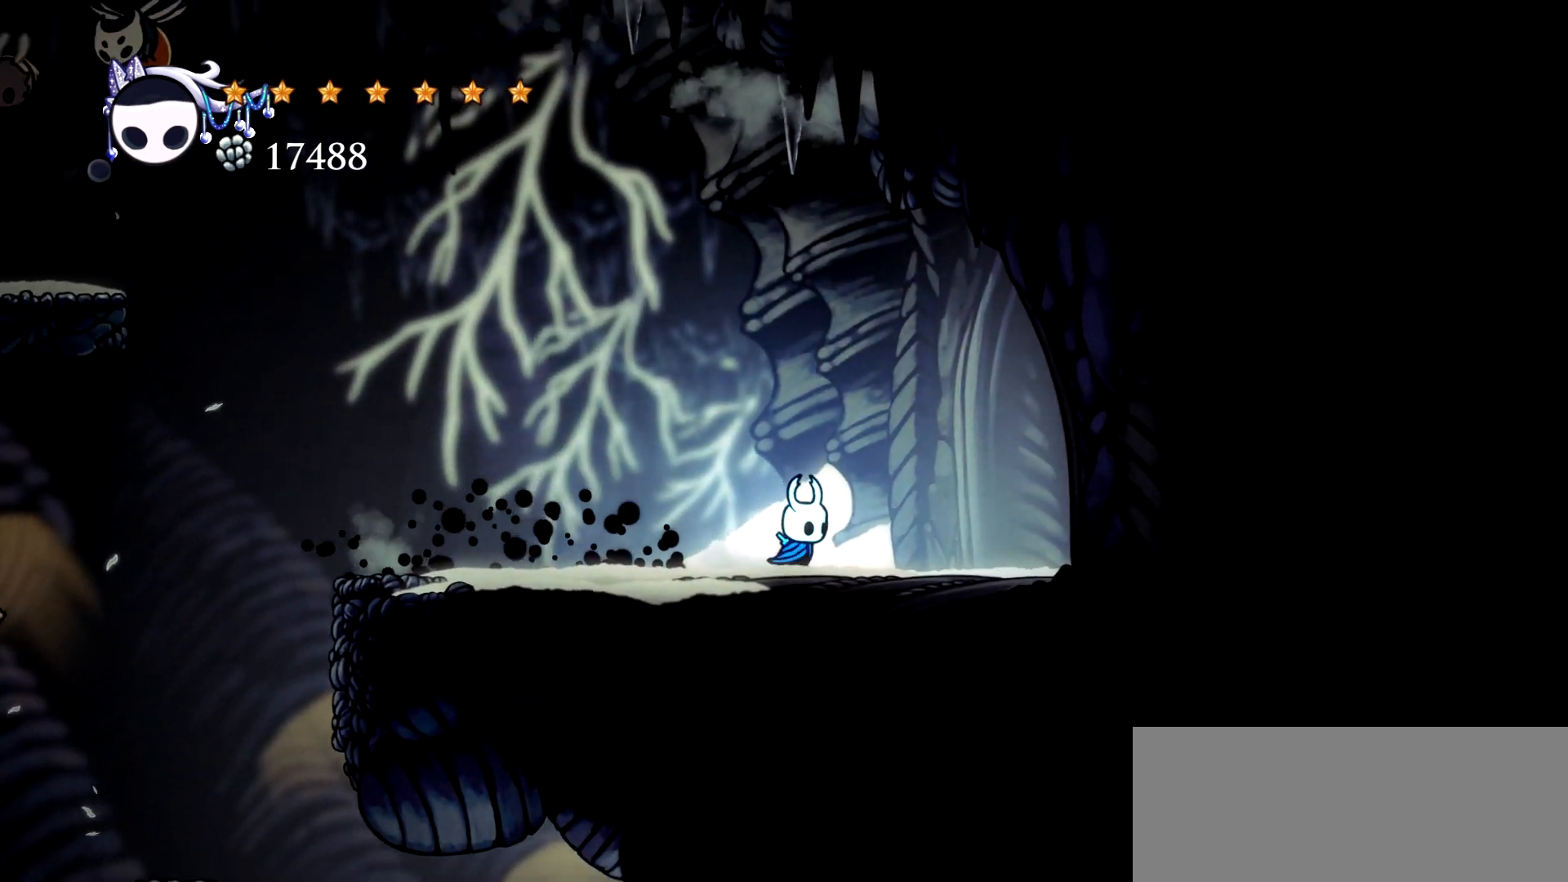
{"keys": ["right"], "events": [[50, "c", "down"], [133, "c", "up"], [233, "c", "down"], [333, "c", "up"]]}